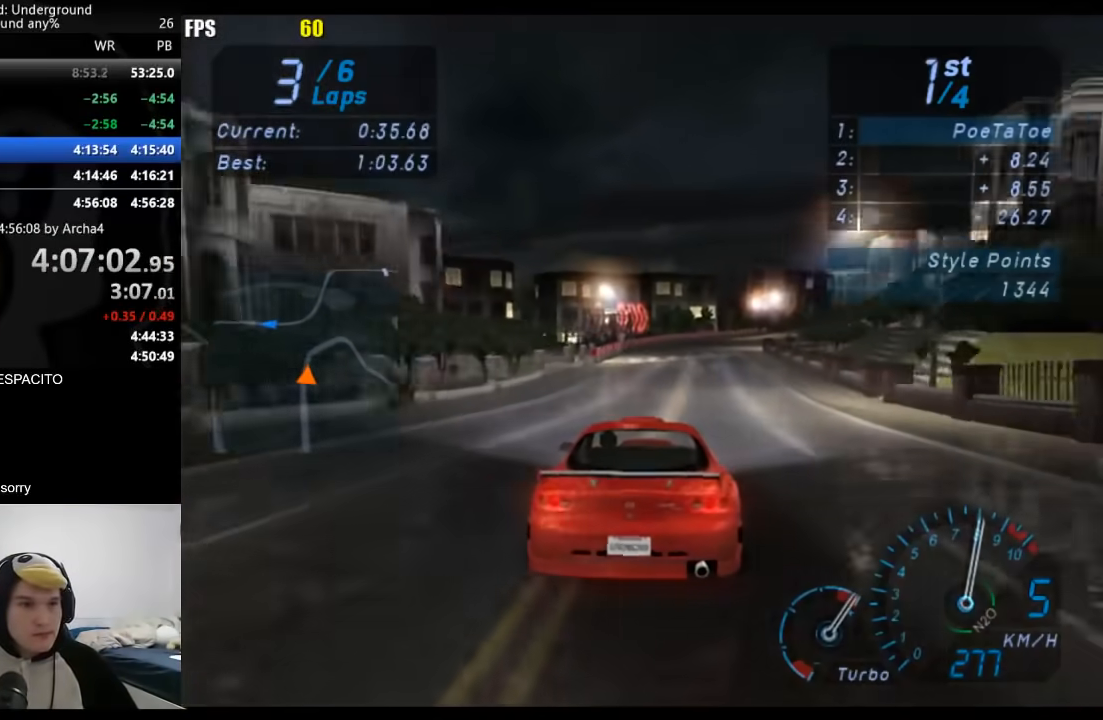
Gameplay with a controller (Xbox layout); each line is a JSON object with the inputs held at the frame after it. "events" lists button and stick changes between this image and that frame as [ms after this image, input, new state], when the widget could be followed in between.
{"buttons": [], "left_stick": "center", "right_stick": "center", "events": [[50, "left_stick", "right"], [167, "left_stick", "center"], [300, "left_stick", "right"], [450, "left_stick", "center"]]}
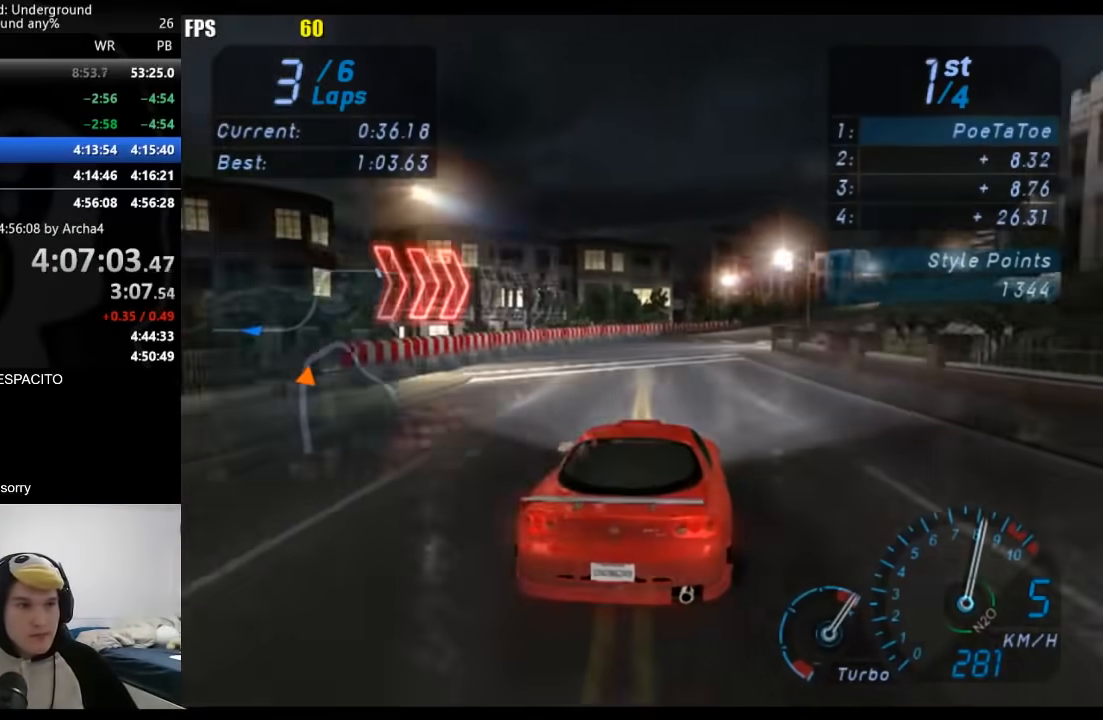
{"buttons": [], "left_stick": "right", "right_stick": "center", "events": [[33, "left_stick", "right"], [167, "left_stick", "center"], [267, "left_stick", "right"], [417, "left_stick", "center"], [483, "left_stick", "right"]]}
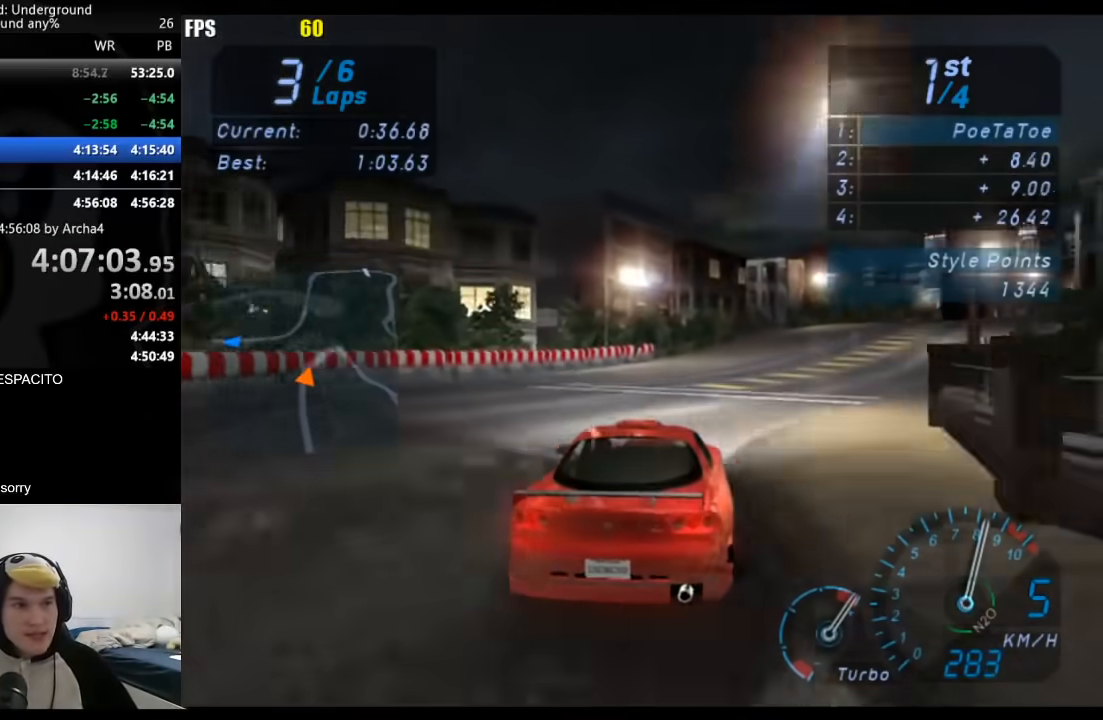
{"buttons": [], "left_stick": "right", "right_stick": "center", "events": [[117, "left_stick", "center"], [200, "left_stick", "right"], [333, "left_stick", "center"], [433, "left_stick", "right"]]}
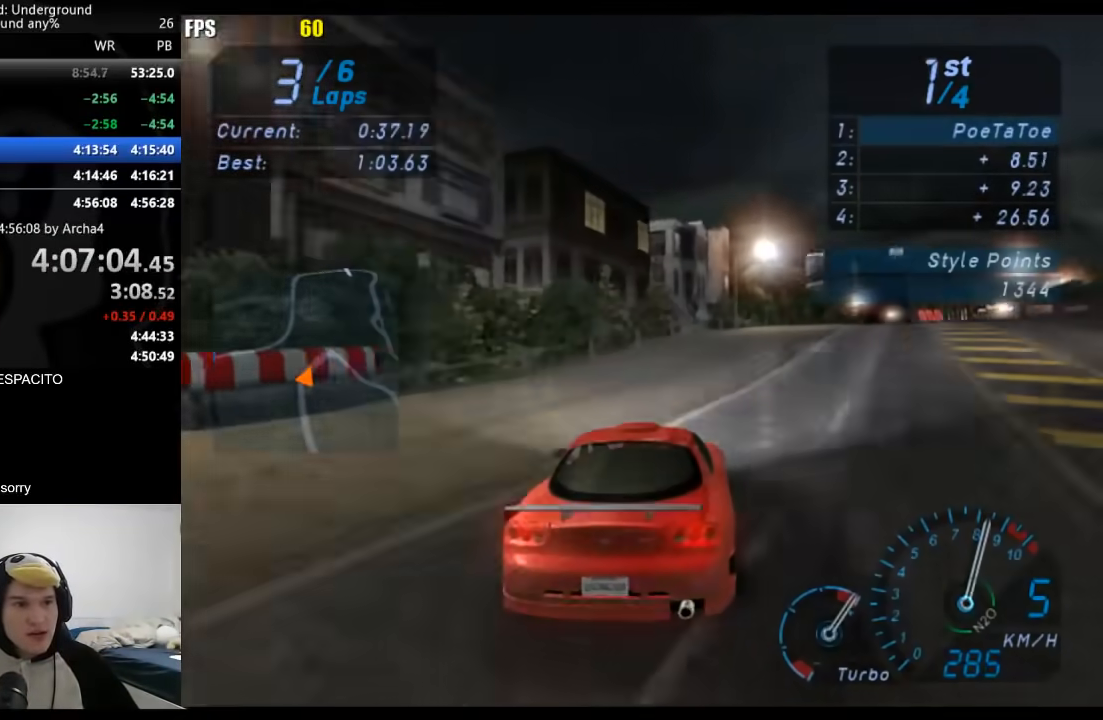
{"buttons": [], "left_stick": "center", "right_stick": "center", "events": [[117, "left_stick", "center"], [183, "X", "down"], [233, "left_stick", "right"], [267, "X", "up"], [367, "left_stick", "center"]]}
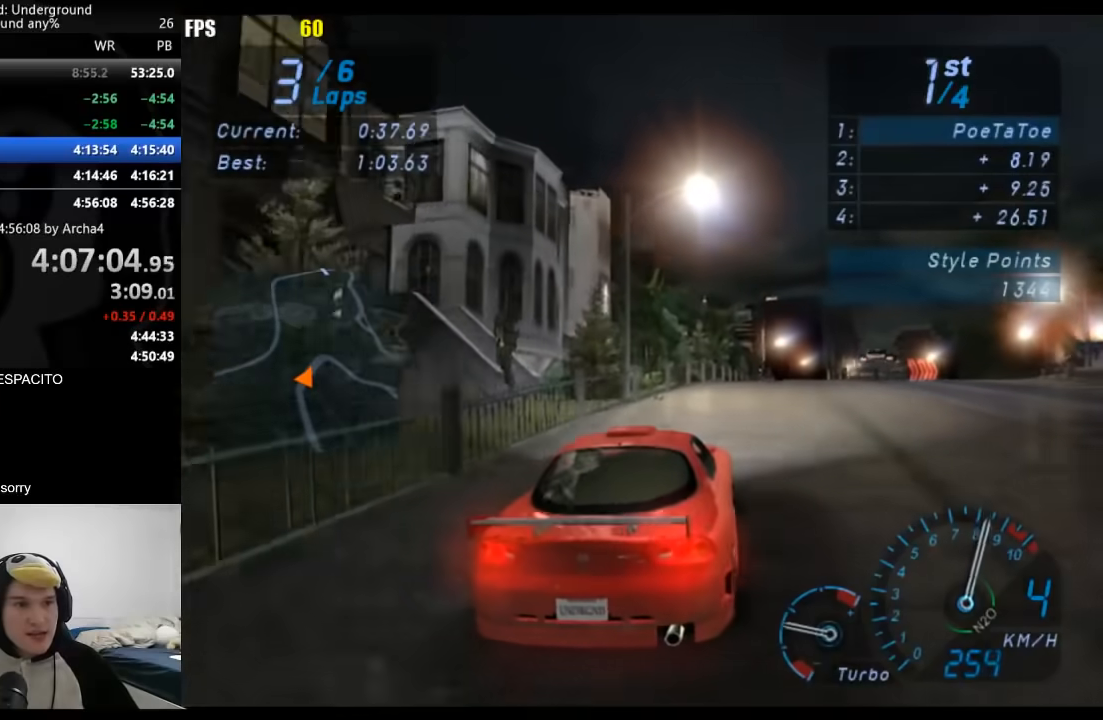
{"buttons": [], "left_stick": "right", "right_stick": "center", "events": [[33, "left_stick", "right"]]}
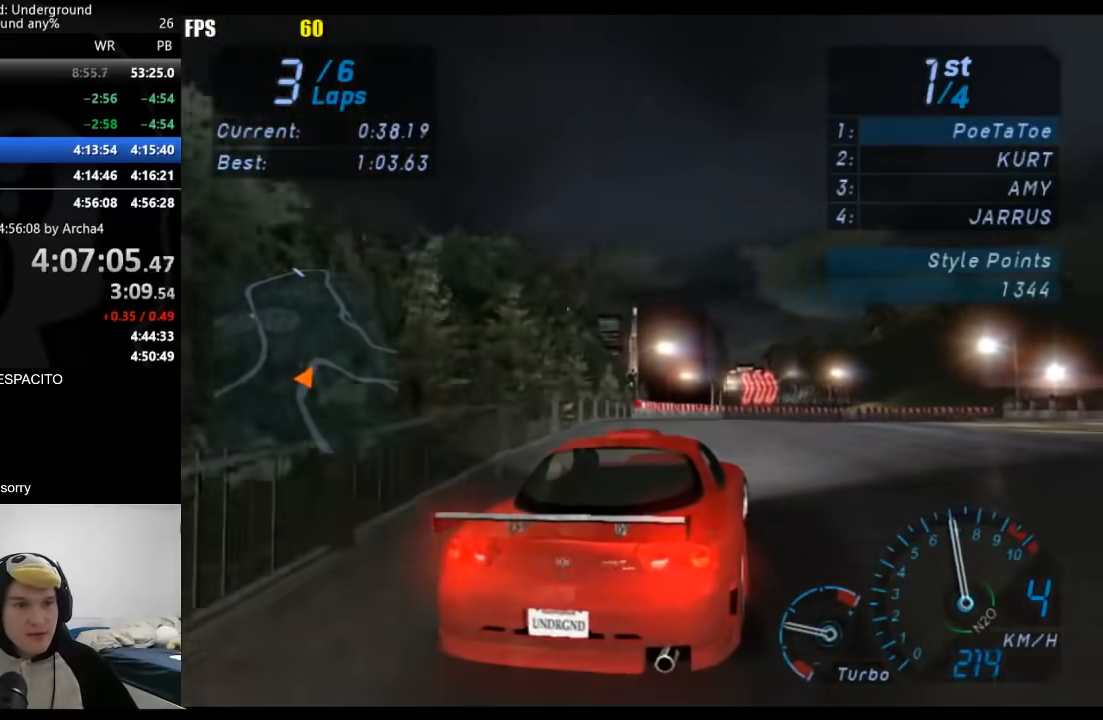
{"buttons": [], "left_stick": "right", "right_stick": "center", "events": []}
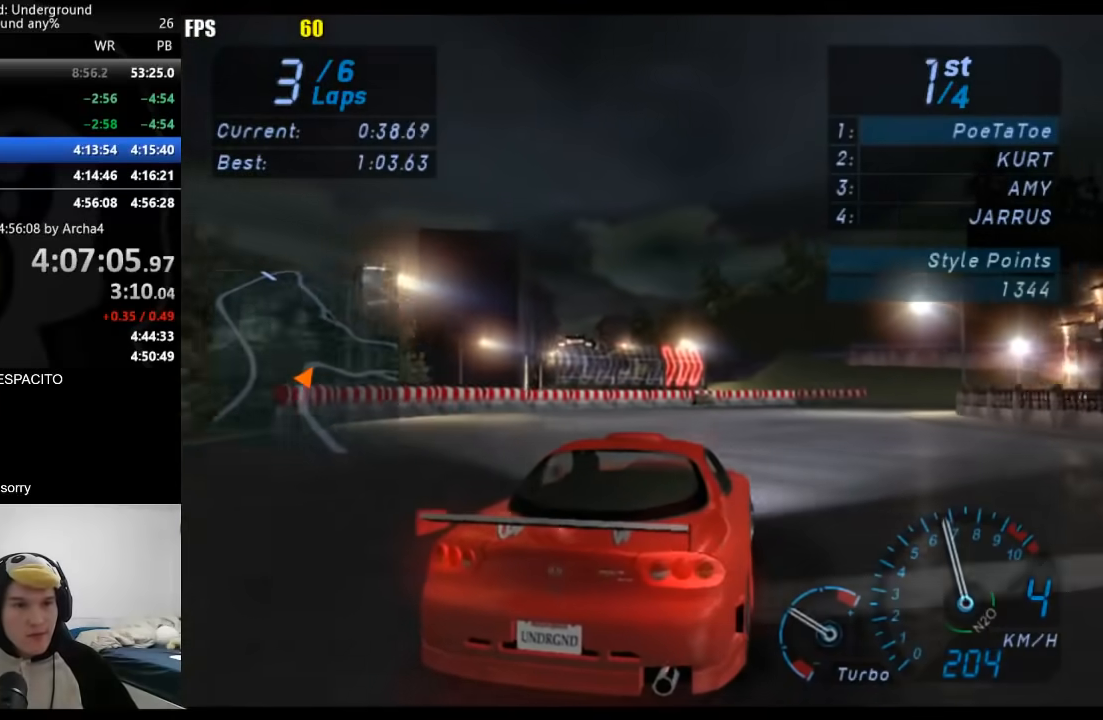
{"buttons": [], "left_stick": "right", "right_stick": "center", "events": []}
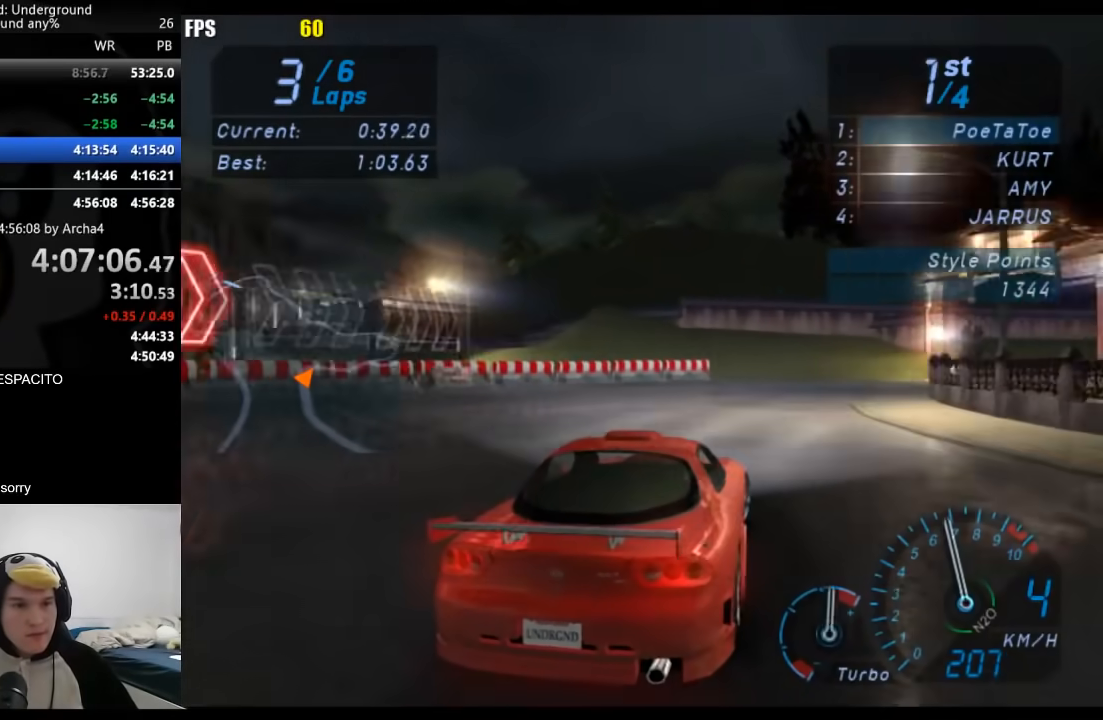
{"buttons": [], "left_stick": "right", "right_stick": "center", "events": []}
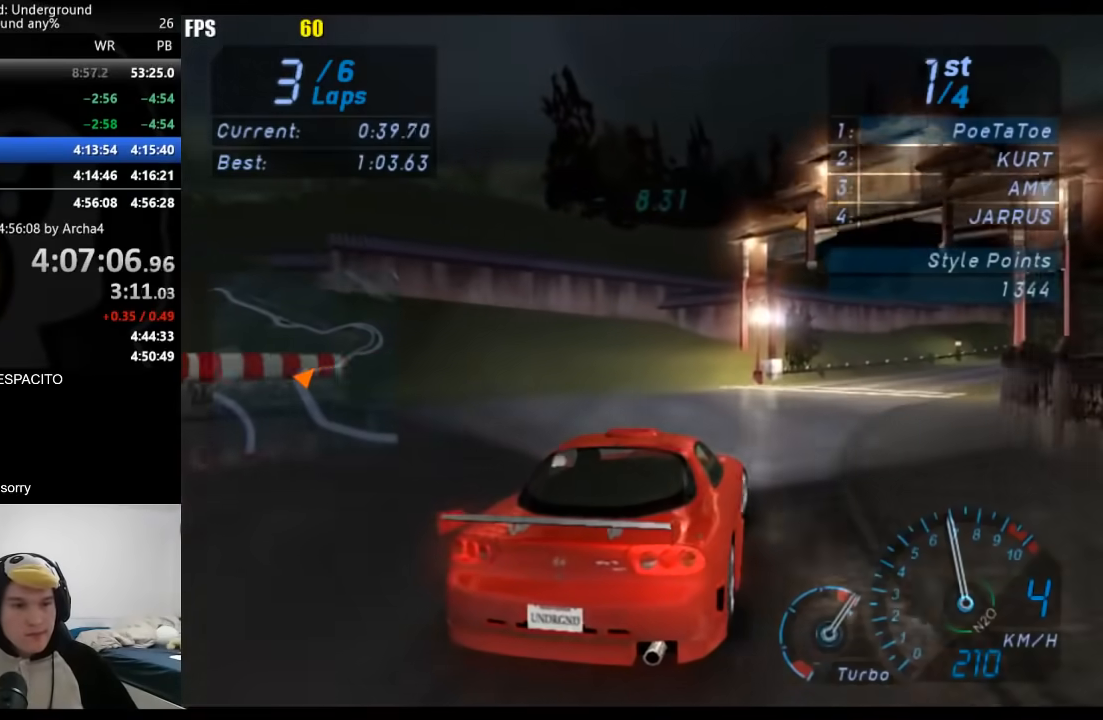
{"buttons": [], "left_stick": "right", "right_stick": "center", "events": [[50, "left_stick", "center"], [133, "left_stick", "right"], [333, "left_stick", "center"], [417, "left_stick", "right"]]}
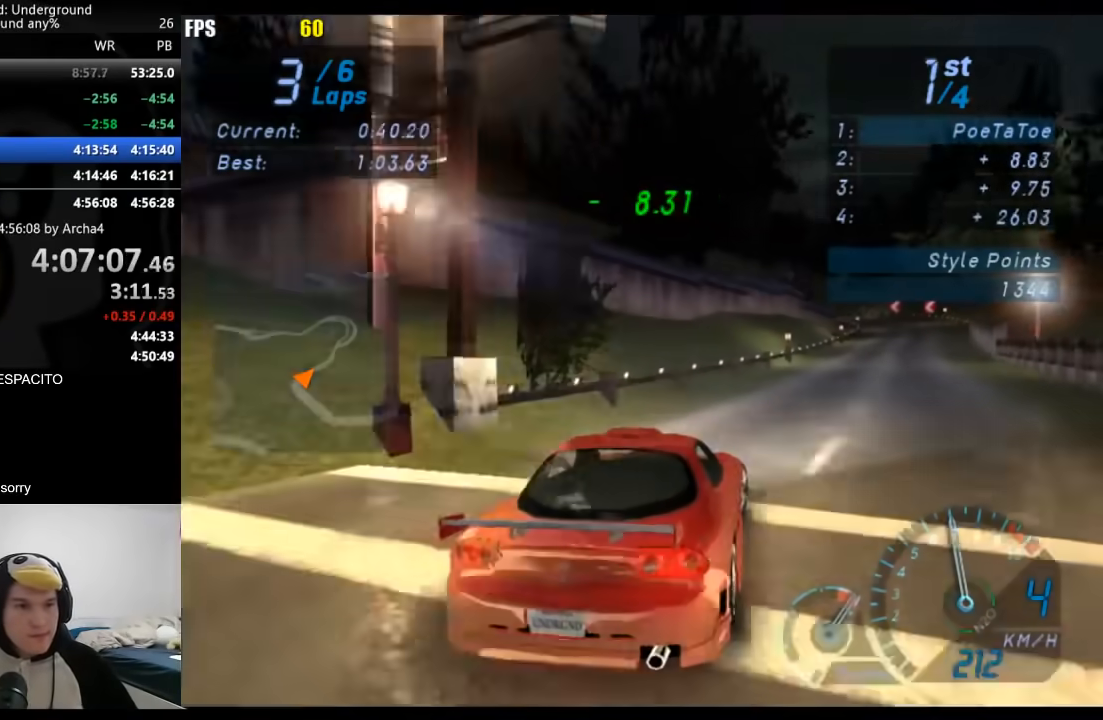
{"buttons": [], "left_stick": "center", "right_stick": "center", "events": [[67, "left_stick", "center"], [150, "left_stick", "right"], [250, "left_stick", "center"]]}
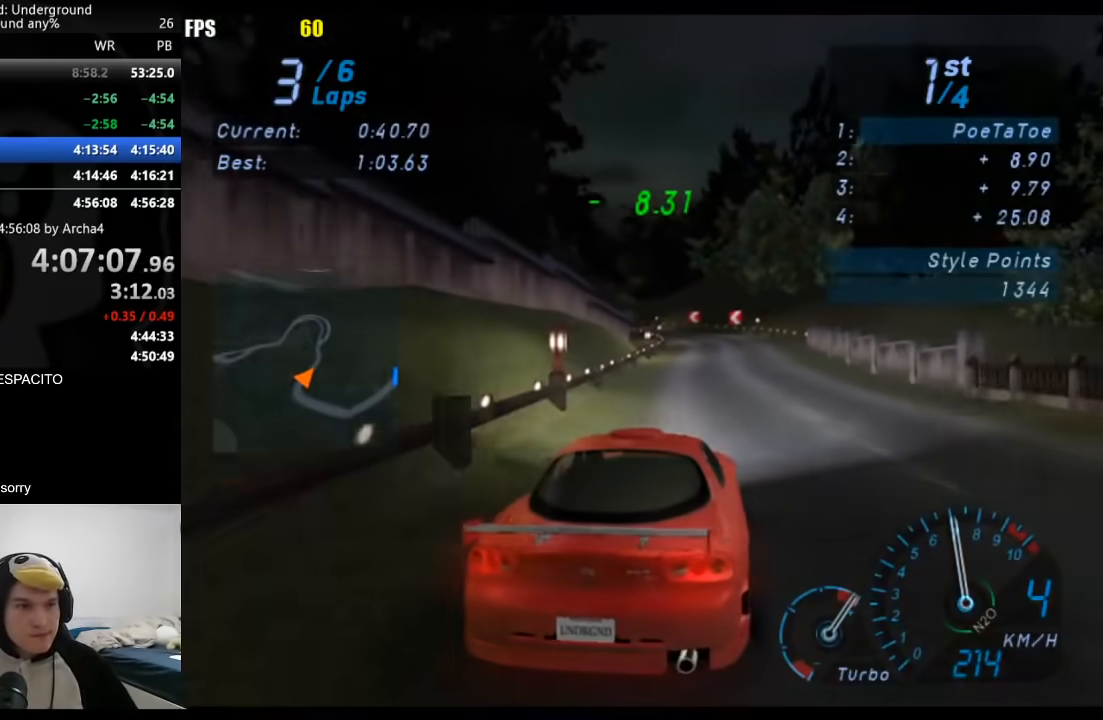
{"buttons": [], "left_stick": "down-left", "right_stick": "center"}
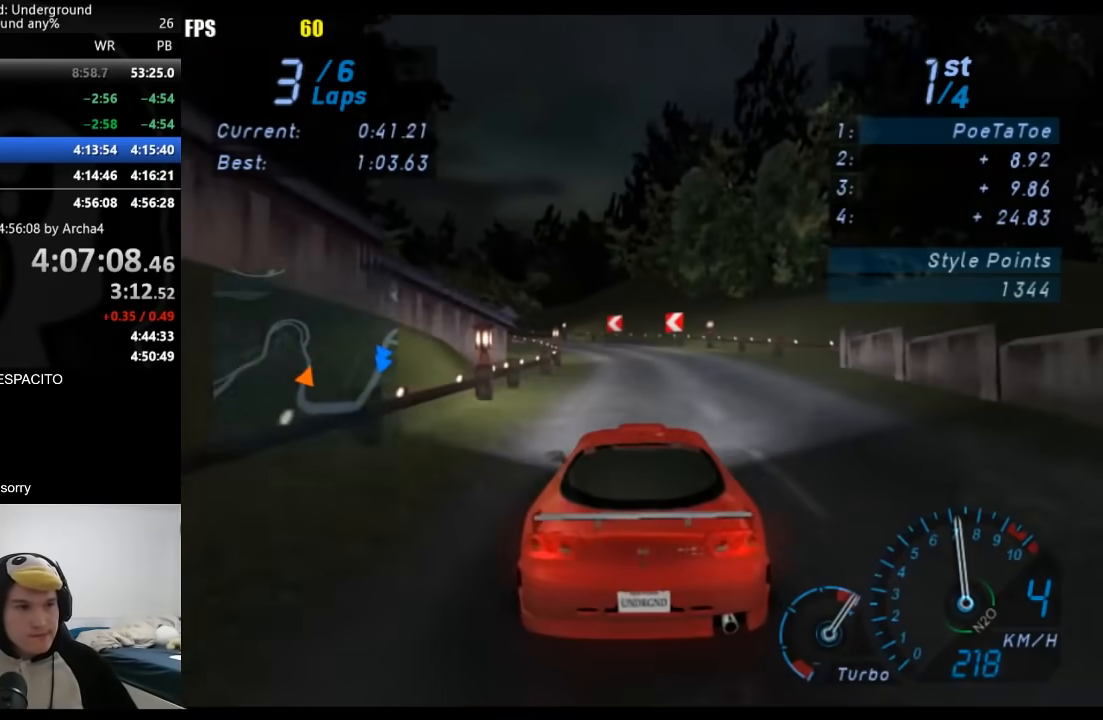
{"buttons": [], "left_stick": "center", "right_stick": "center"}
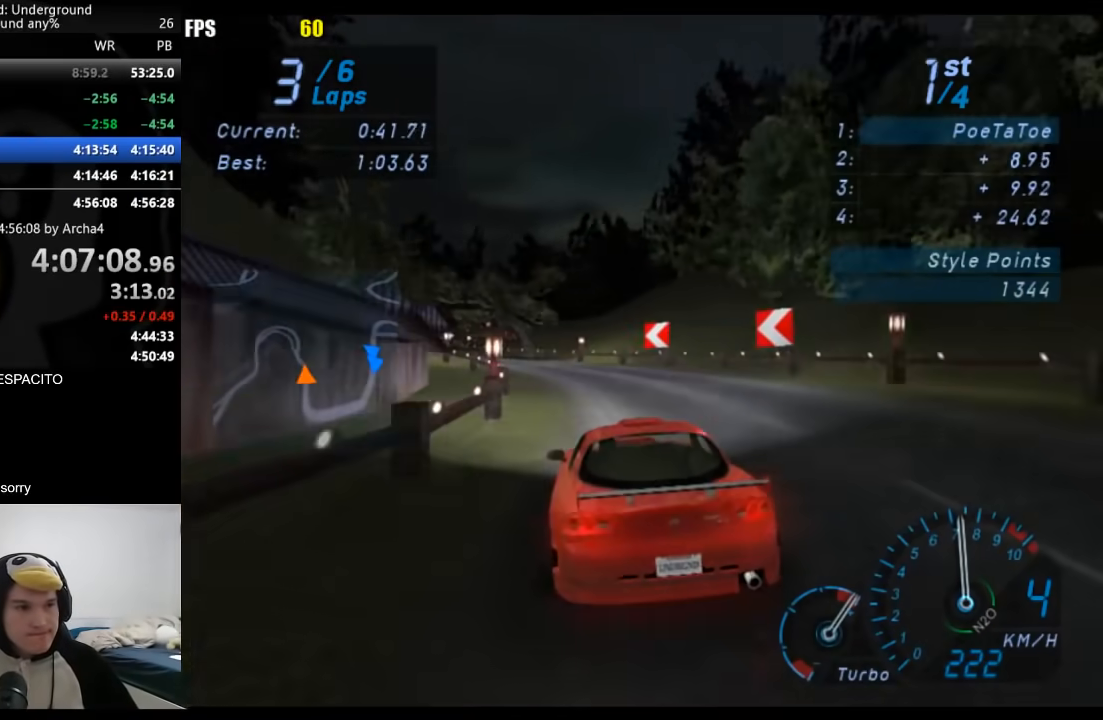
{"buttons": [], "left_stick": "center", "right_stick": "center", "events": [[33, "left_stick", "down-left"], [233, "left_stick", "center"], [317, "left_stick", "down-left"], [467, "left_stick", "center"]]}
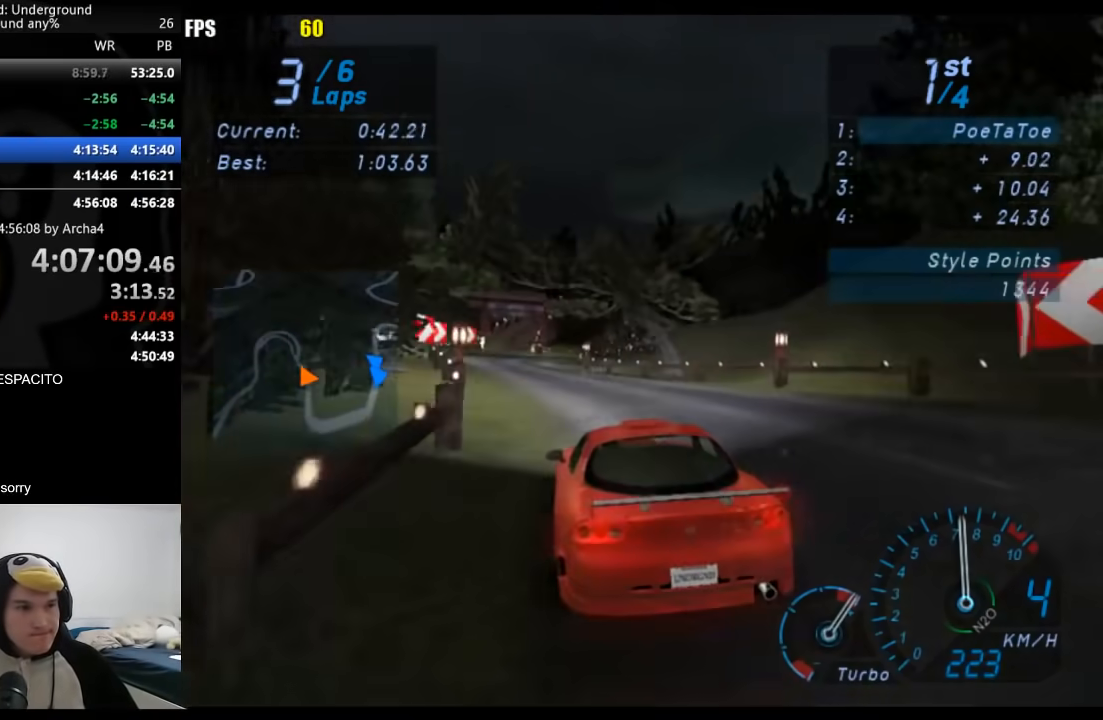
{"buttons": [], "left_stick": "right", "right_stick": "center", "events": [[450, "left_stick", "right"]]}
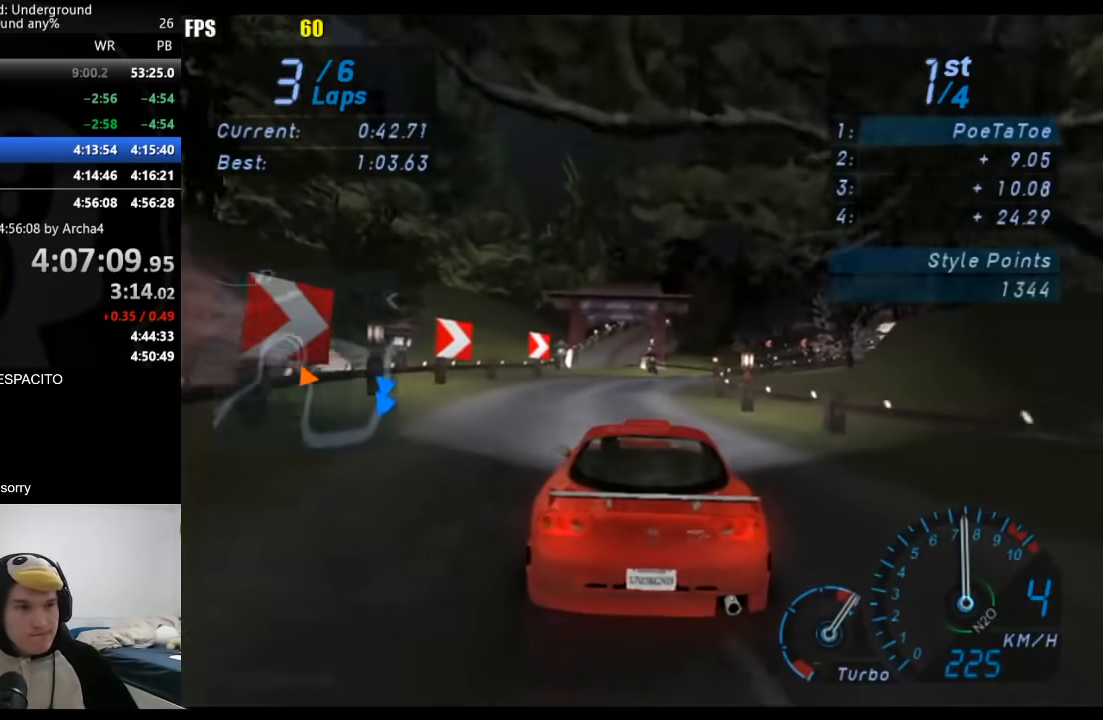
{"buttons": [], "left_stick": "right", "right_stick": "center", "events": [[100, "left_stick", "center"], [217, "left_stick", "right"]]}
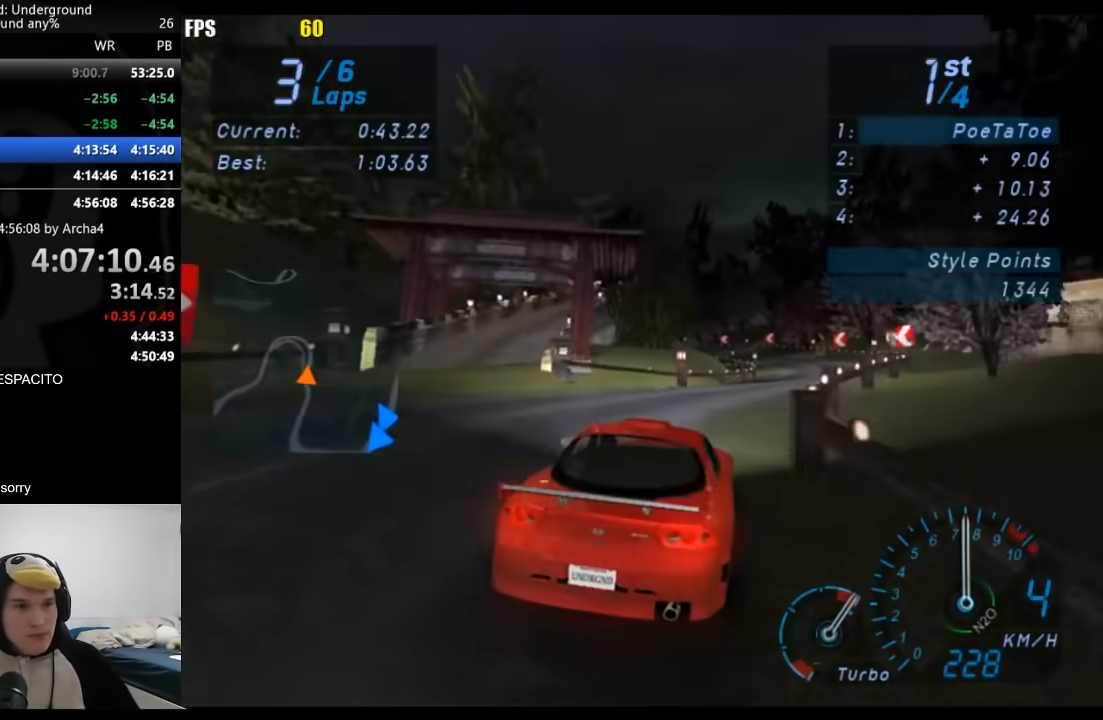
{"buttons": [], "left_stick": "center", "right_stick": "center", "events": [[100, "left_stick", "center"]]}
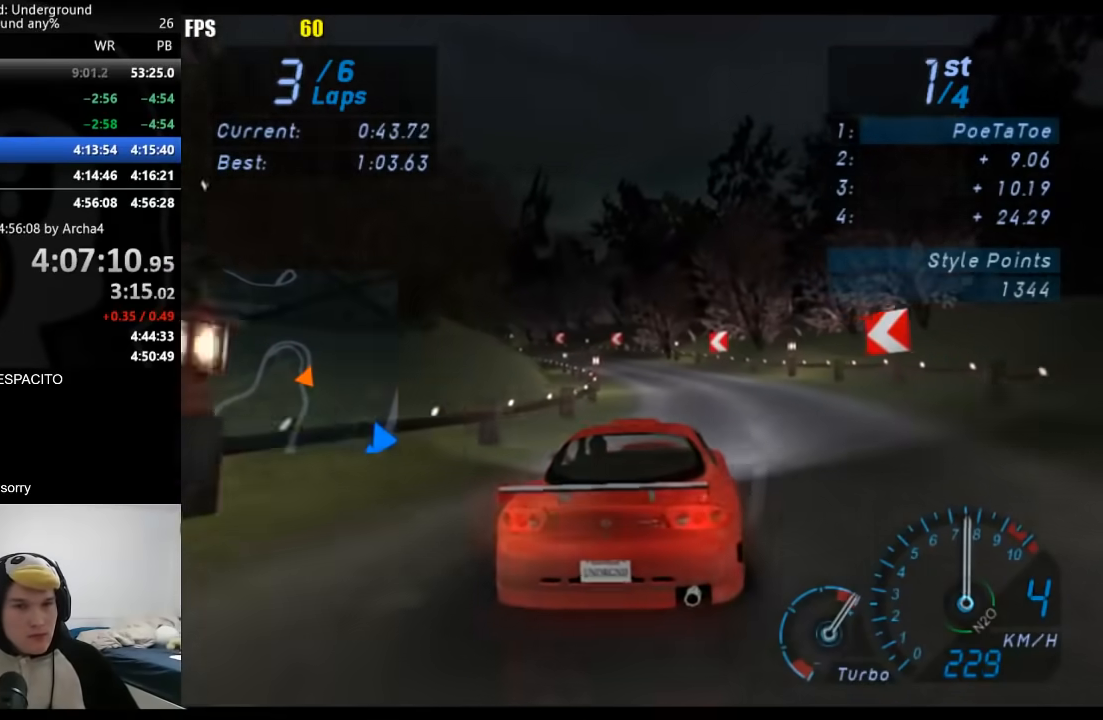
{"buttons": [], "left_stick": "down-left", "right_stick": "center", "events": [[367, "left_stick", "down-left"]]}
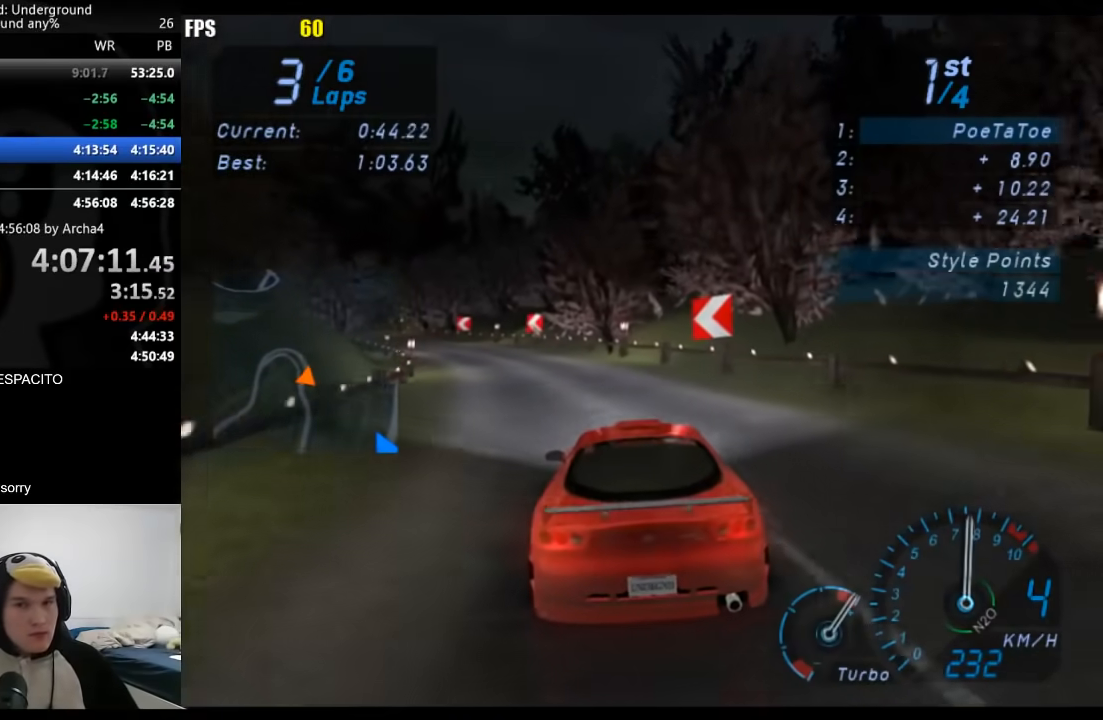
{"buttons": [], "left_stick": "down-left", "right_stick": "center", "events": [[350, "left_stick", "center"], [433, "left_stick", "down-left"]]}
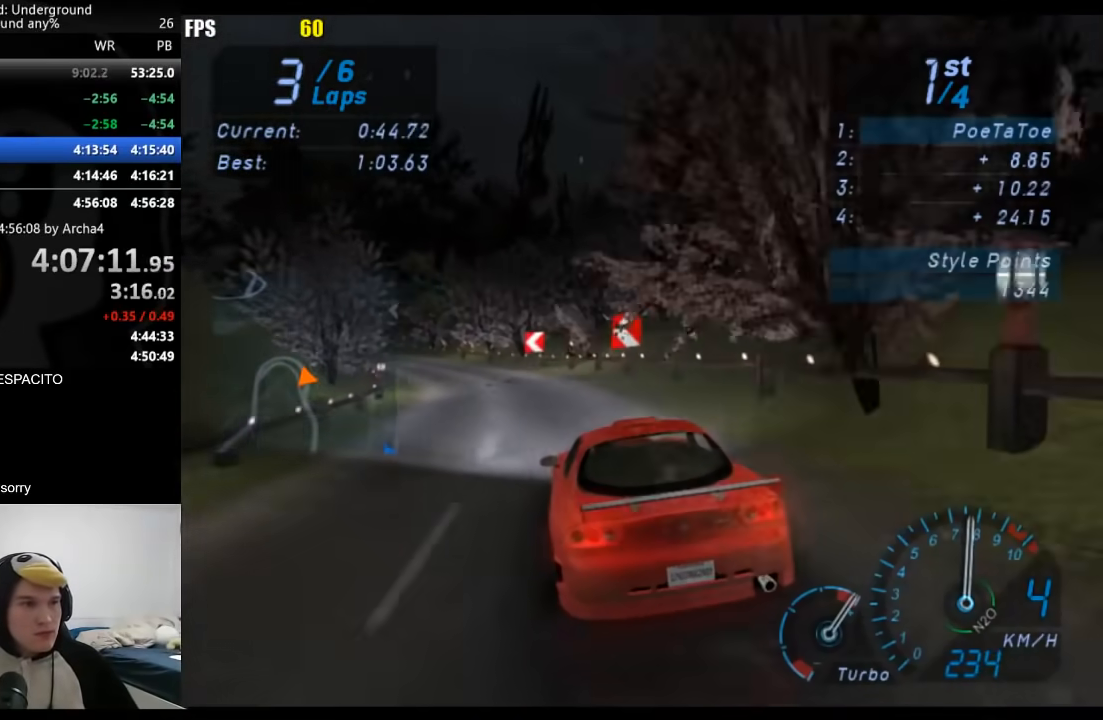
{"buttons": [], "left_stick": "down-left", "right_stick": "center", "events": [[83, "left_stick", "center"], [250, "left_stick", "down-left"]]}
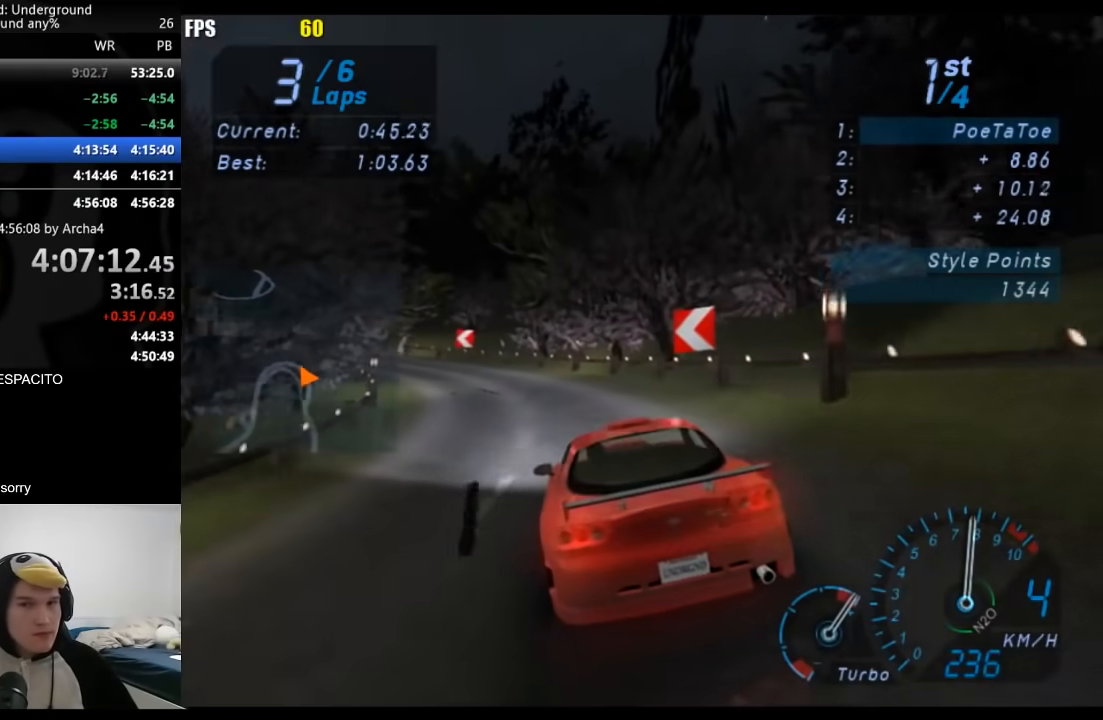
{"buttons": [], "left_stick": "down-left", "right_stick": "center", "events": []}
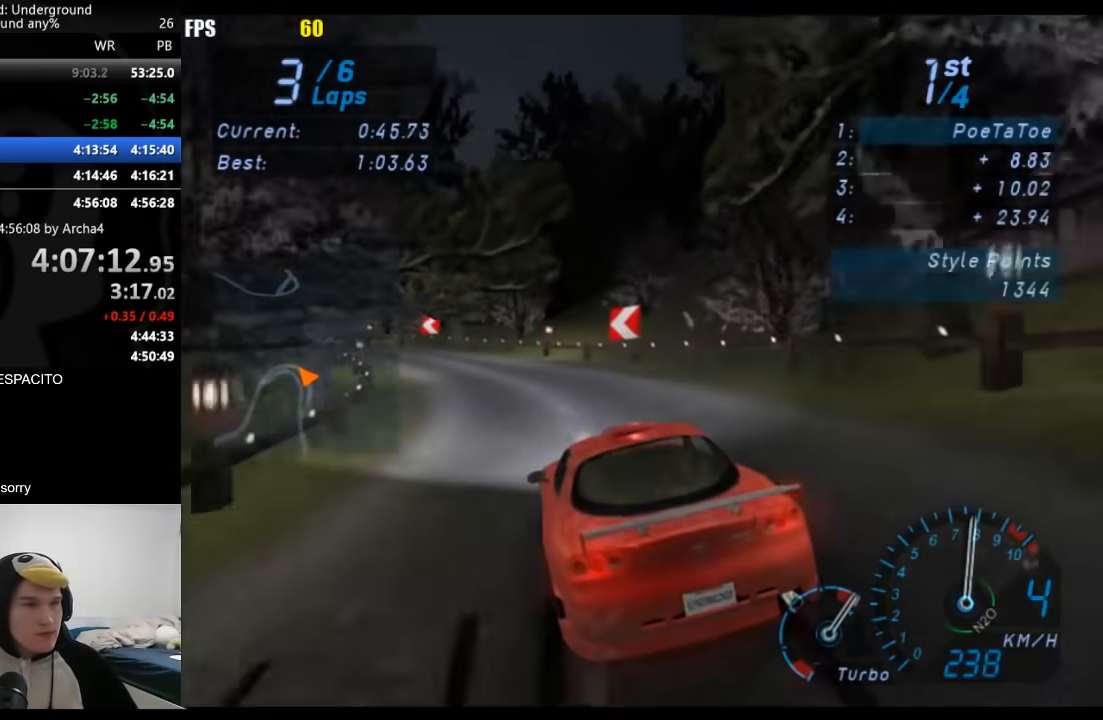
{"buttons": [], "left_stick": "down-left", "right_stick": "center", "events": []}
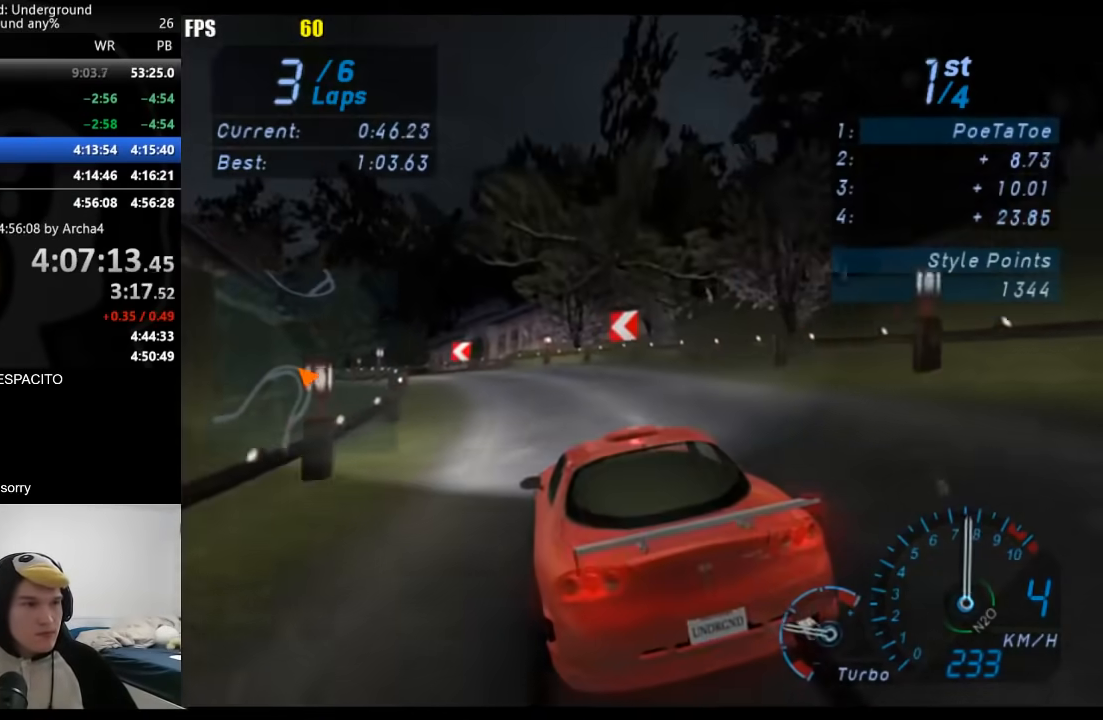
{"buttons": [], "left_stick": "down-left", "right_stick": "center", "events": []}
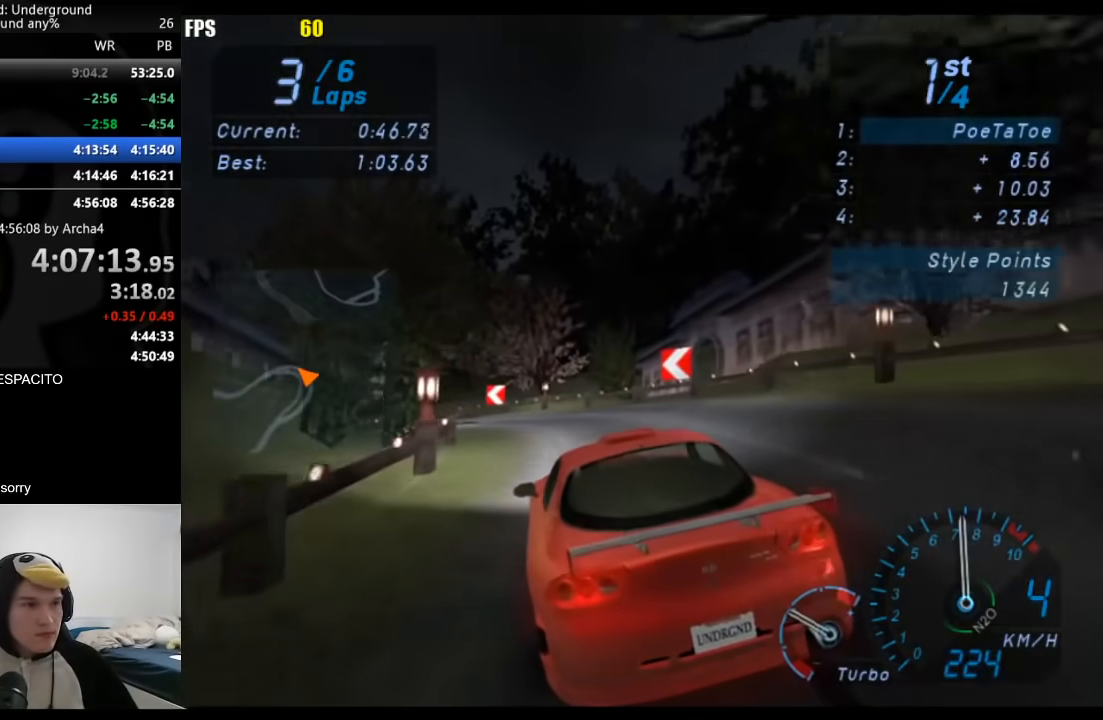
{"buttons": [], "left_stick": "down-left", "right_stick": "center", "events": []}
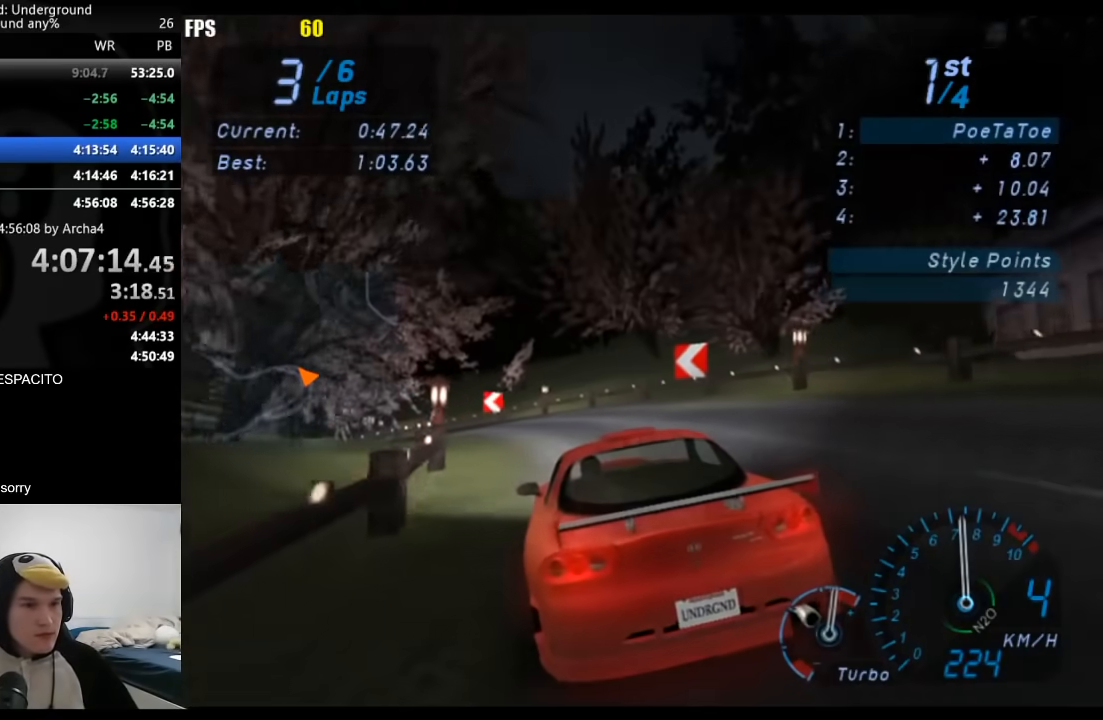
{"buttons": [], "left_stick": "down-left", "right_stick": "center", "events": []}
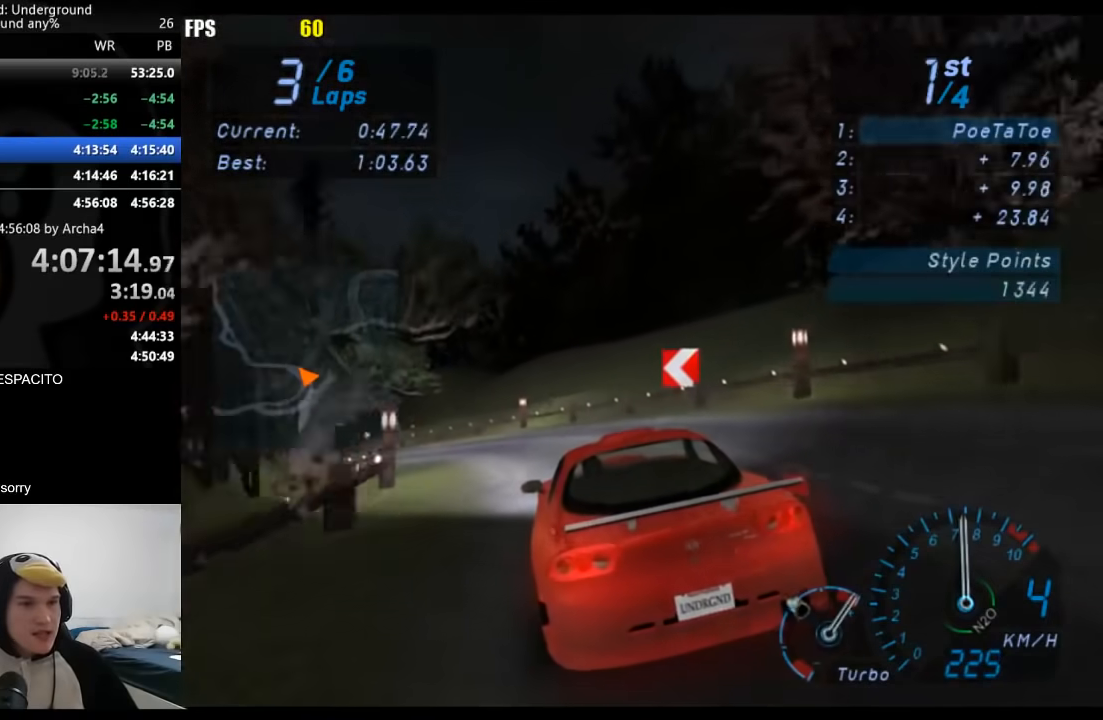
{"buttons": [], "left_stick": "down-left", "right_stick": "center", "events": []}
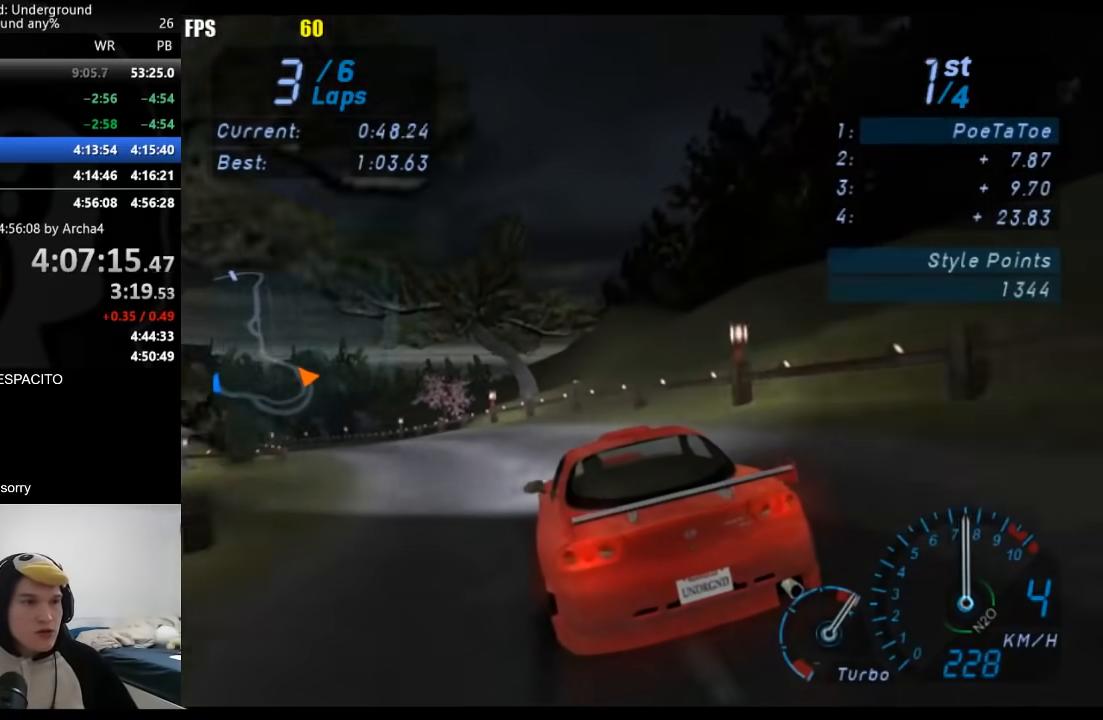
{"buttons": [], "left_stick": "down-left", "right_stick": "center", "events": []}
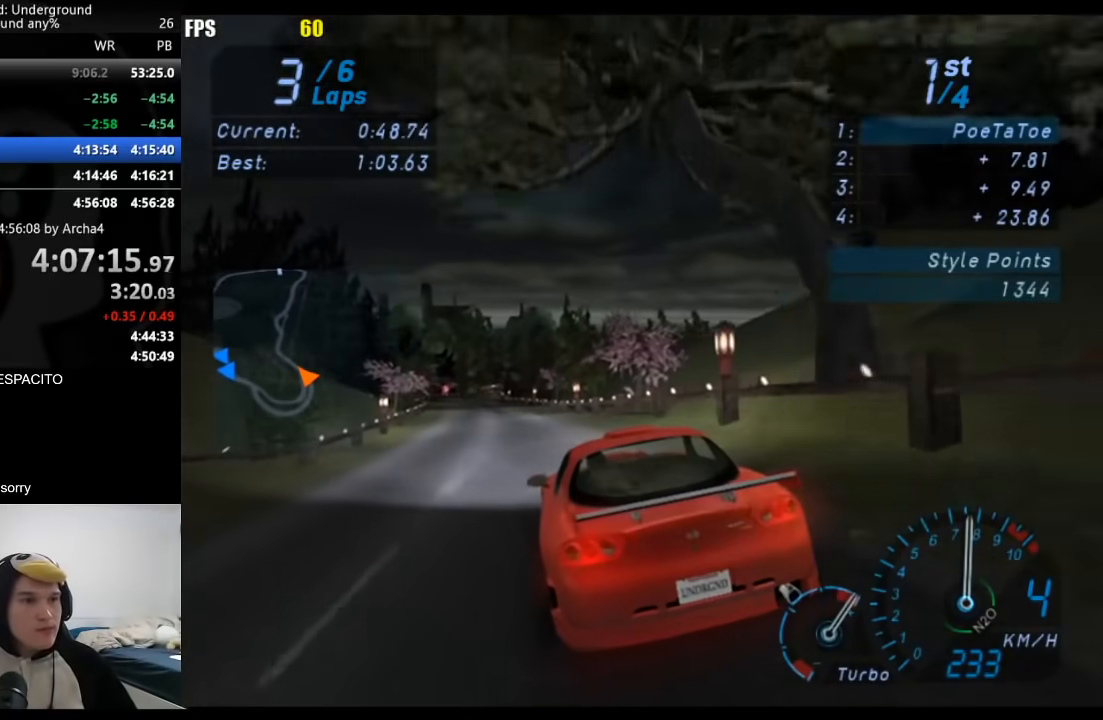
{"buttons": [], "left_stick": "center", "right_stick": "center", "events": [[267, "left_stick", "center"]]}
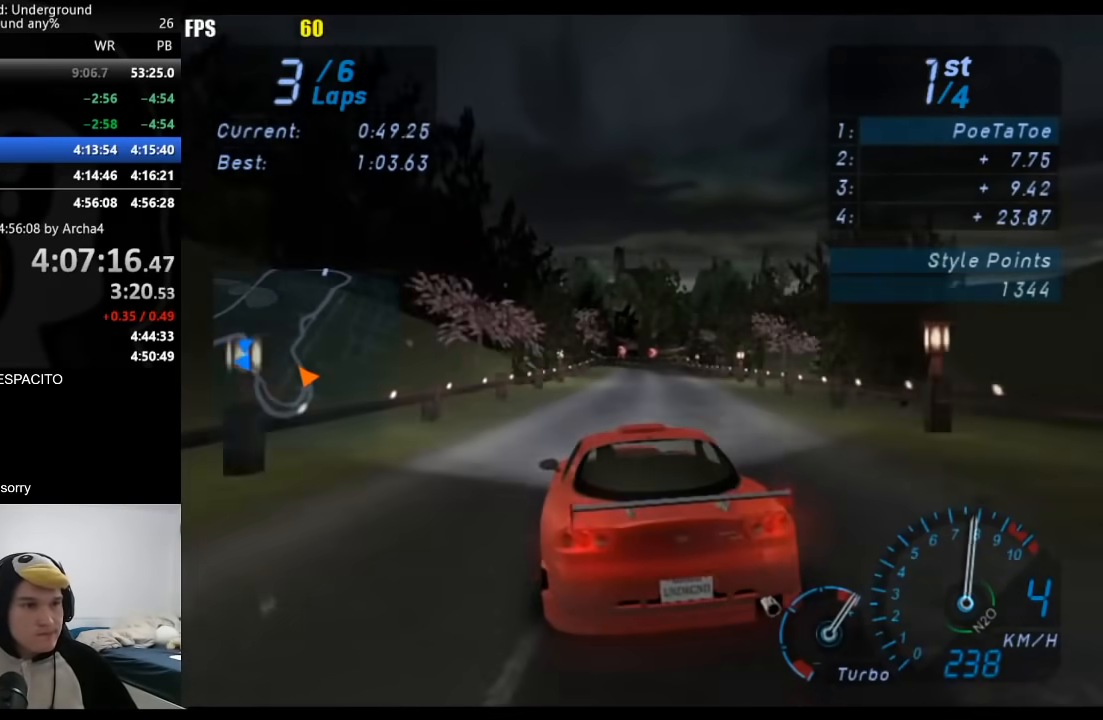
{"buttons": [], "left_stick": "center", "right_stick": "center", "events": [[33, "left_stick", "right"], [150, "left_stick", "center"]]}
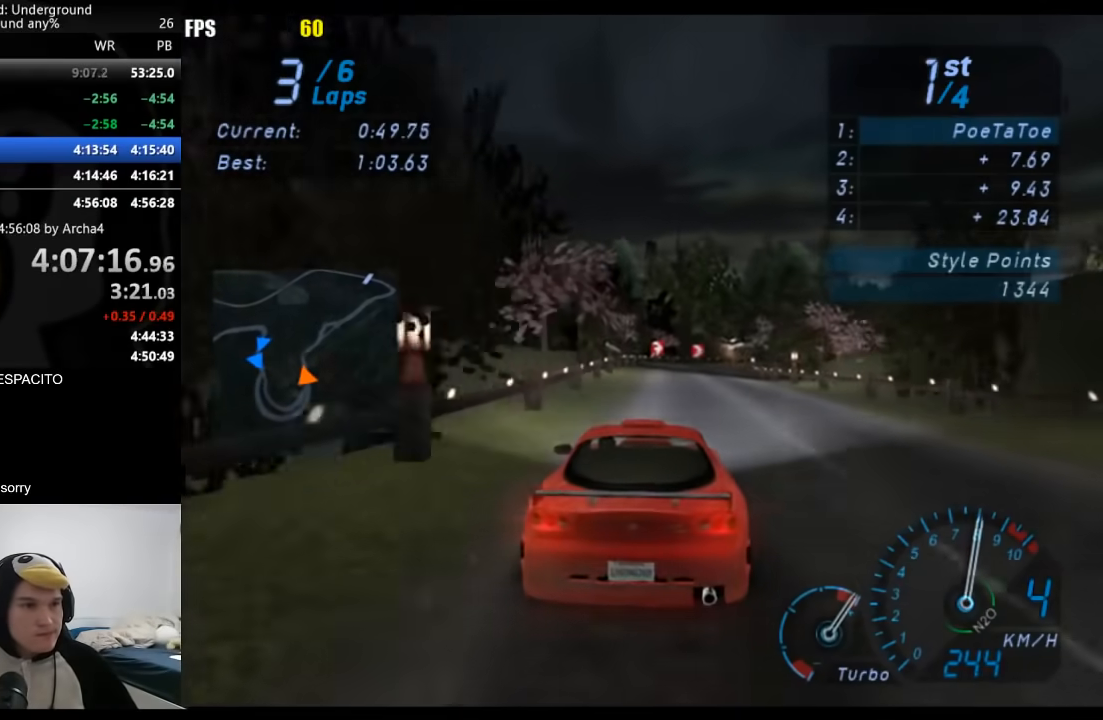
{"buttons": [], "left_stick": "right", "right_stick": "center", "events": [[83, "B", "down"], [200, "B", "up"], [317, "left_stick", "right"]]}